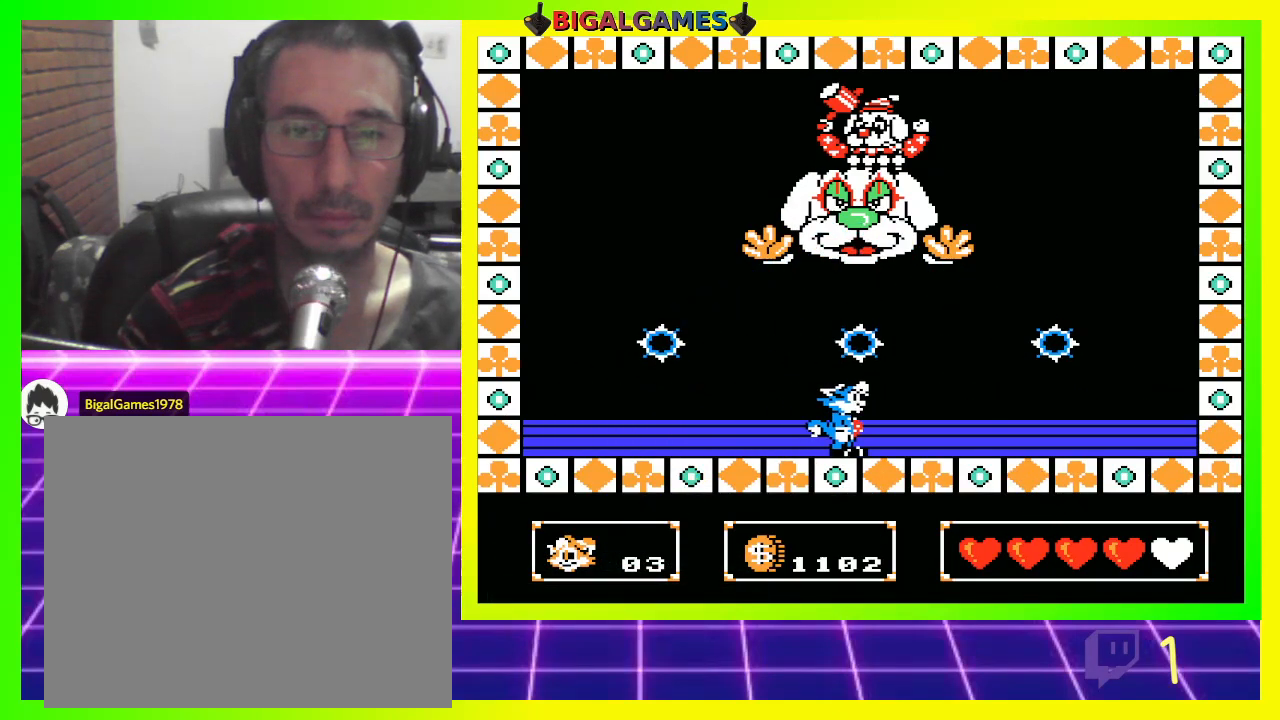
Gameplay with a controller (PlayStation layout); each line is a JSON object with the inputs held at the frame after it. "events" lists button and stick changes between this image and that frame as [ms after this image, input, new state], when the widget could be followed in between.
{"buttons": [], "left_stick": "center", "right_stick": "center", "events": [[33, "DPAD_LEFT", "down"], [33, "DPAD_UP", "up"], [500, "DPAD_LEFT", "up"]]}
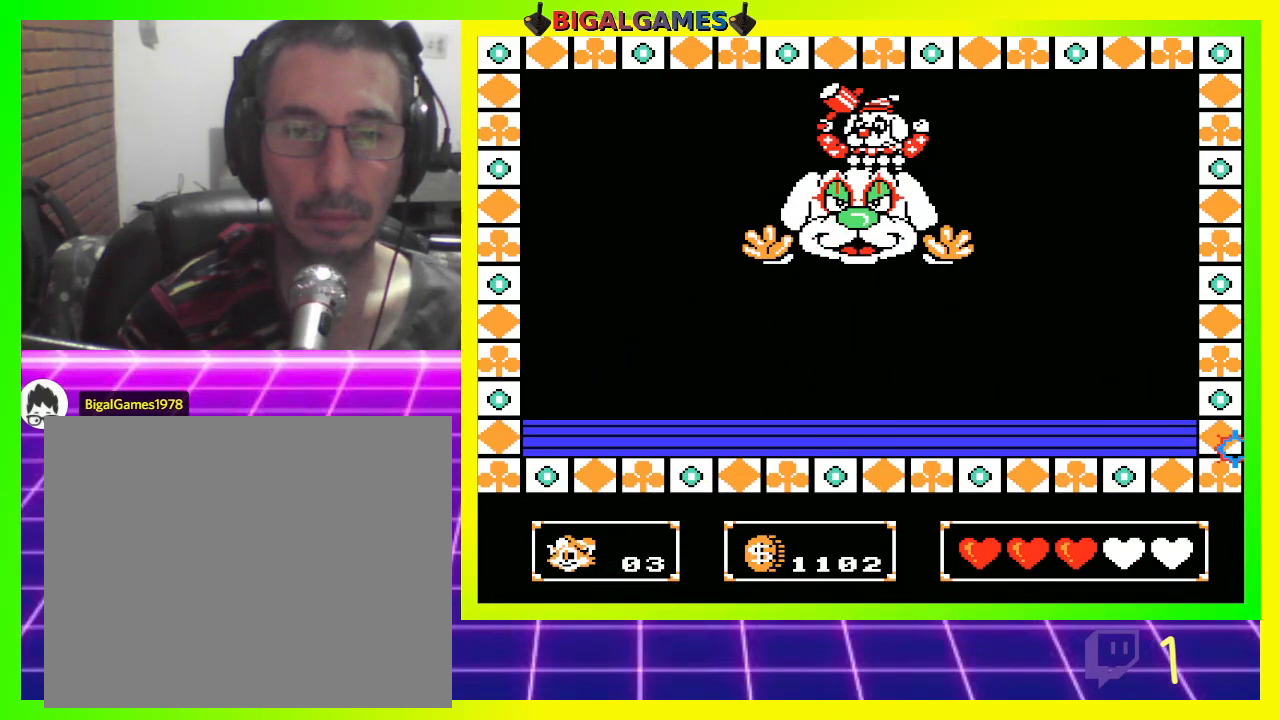
{"buttons": ["CIRCLE", "DPAD_UP", "DPAD_RIGHT"], "left_stick": "center", "right_stick": "center", "events": [[167, "DPAD_UP", "down"], [233, "CROSS", "down"], [333, "CROSS", "up"], [467, "CIRCLE", "down"], [467, "DPAD_RIGHT", "down"]]}
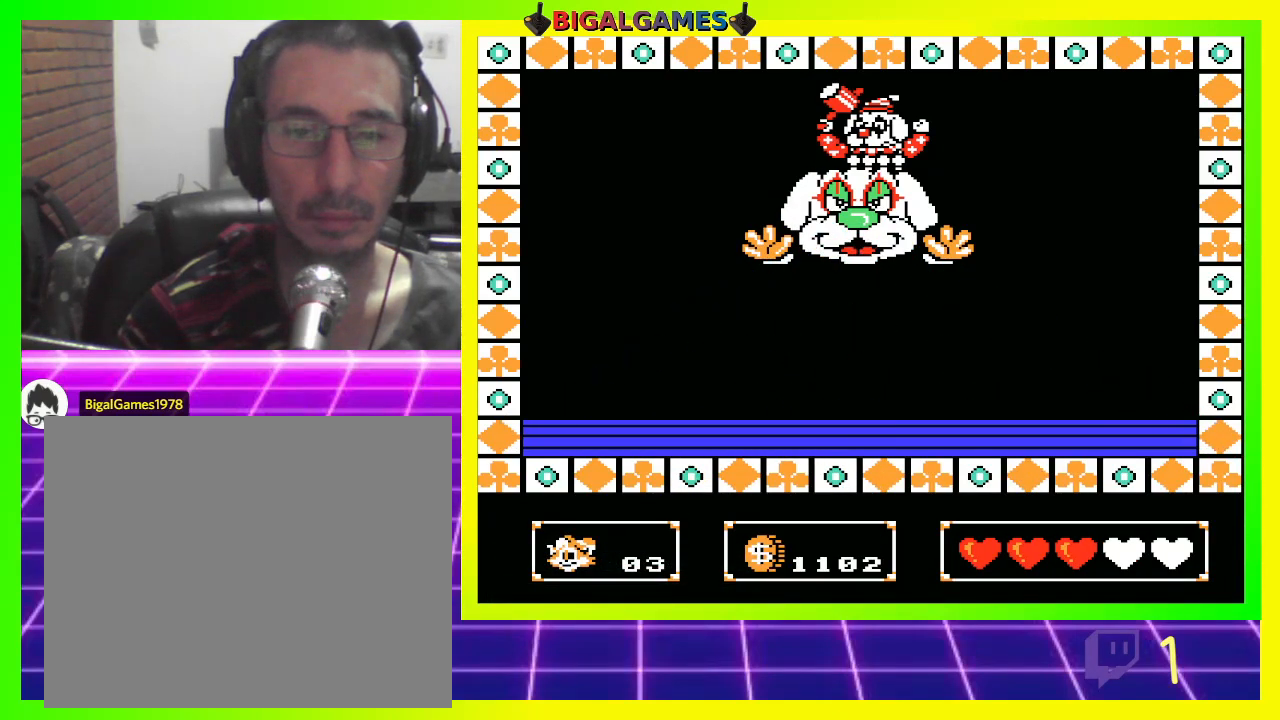
{"buttons": ["CROSS", "DPAD_UP"], "left_stick": "center", "right_stick": "center", "events": [[67, "DPAD_RIGHT", "up"], [133, "CIRCLE", "up"], [167, "CROSS", "down"], [267, "CROSS", "up"], [333, "CIRCLE", "down"], [367, "CROSS", "down"], [400, "CIRCLE", "up"], [400, "CROSS", "up"], [500, "CROSS", "down"]]}
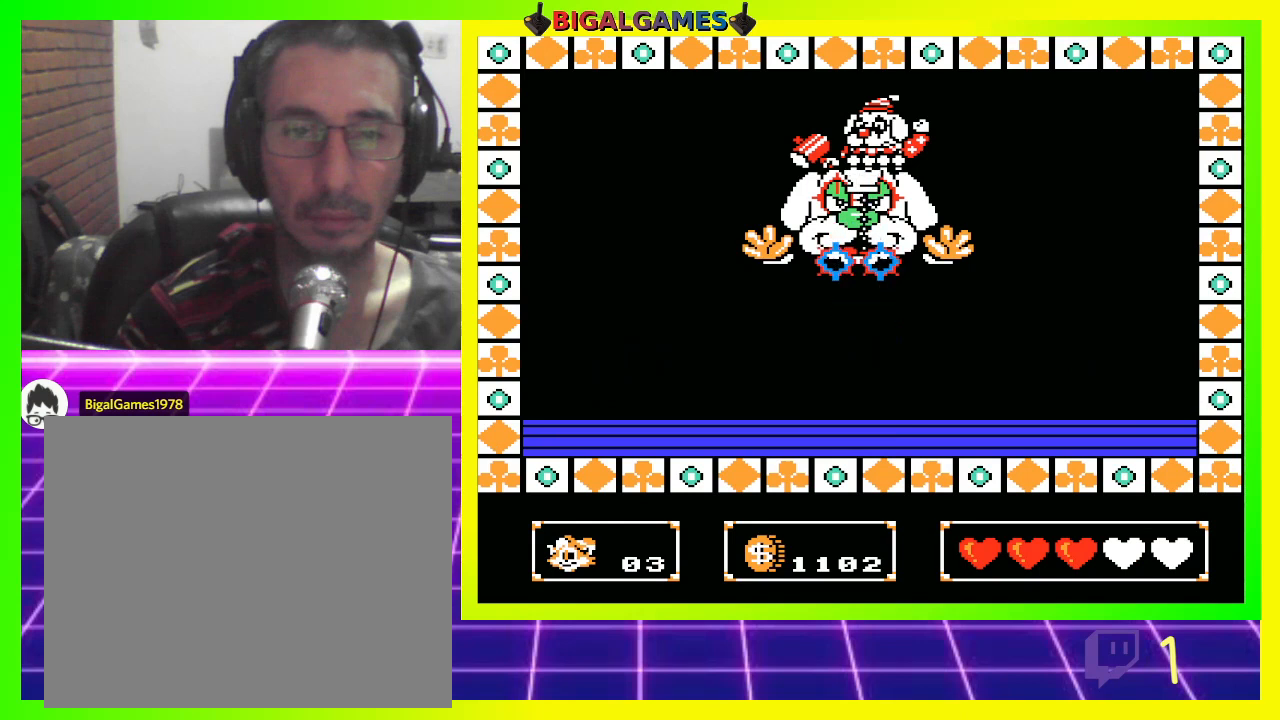
{"buttons": ["CROSS", "CIRCLE", "DPAD_UP"], "left_stick": "center", "right_stick": "center", "events": [[67, "CROSS", "up"], [167, "CIRCLE", "down"], [167, "CROSS", "down"], [200, "CIRCLE", "up"], [200, "CROSS", "up"], [300, "CROSS", "down"], [333, "CIRCLE", "down"], [367, "CIRCLE", "up"], [367, "CROSS", "up"], [467, "CIRCLE", "down"], [467, "CROSS", "down"]]}
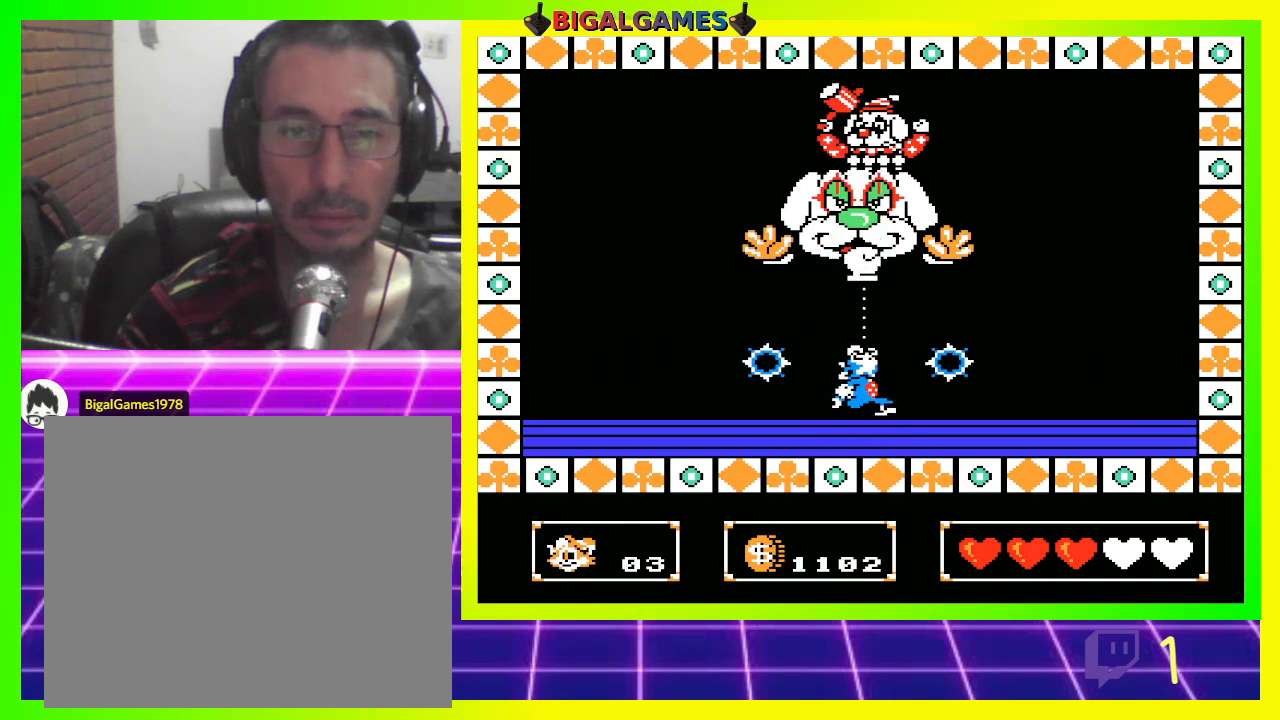
{"buttons": ["CROSS", "CIRCLE", "DPAD_UP"], "left_stick": "center", "right_stick": "center", "events": [[33, "CIRCLE", "up"], [33, "CROSS", "up"], [133, "CROSS", "down"], [200, "CROSS", "up"], [300, "CROSS", "down"], [333, "CIRCLE", "down"], [367, "CIRCLE", "up"], [367, "CROSS", "up"], [467, "CIRCLE", "down"], [467, "CROSS", "down"]]}
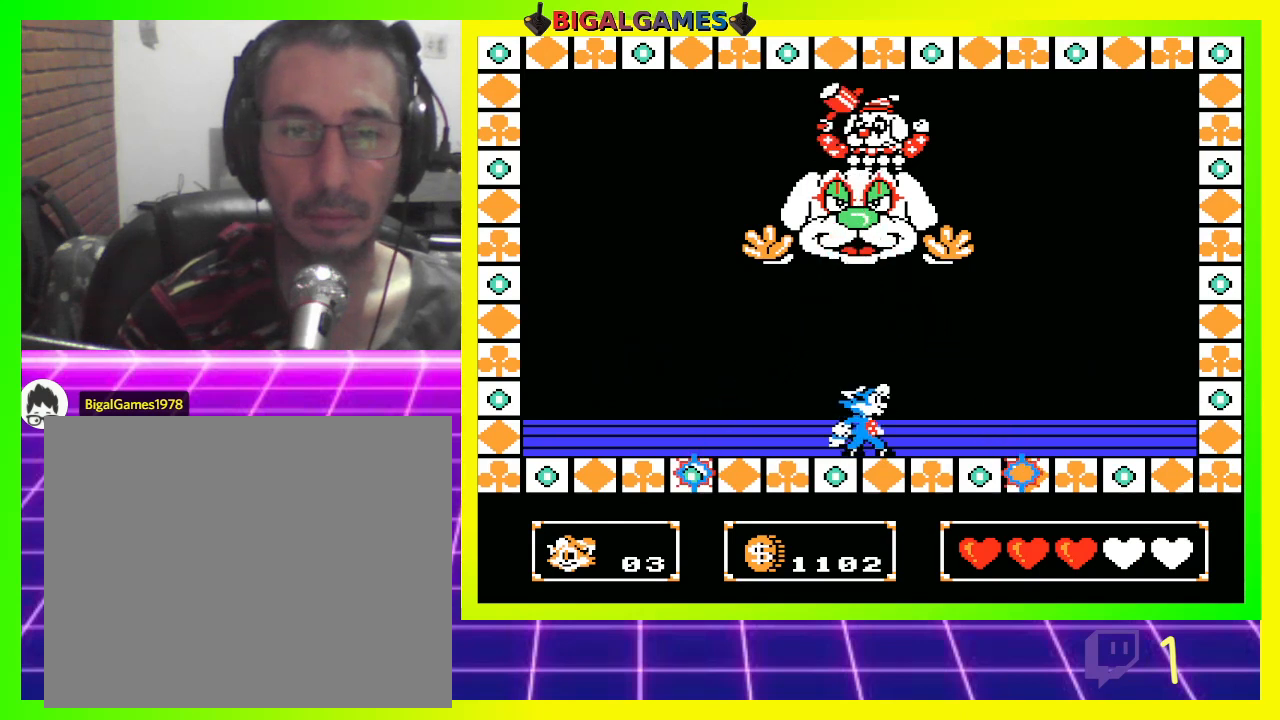
{"buttons": ["DPAD_UP"], "left_stick": "center", "right_stick": "center", "events": [[33, "CIRCLE", "up"], [33, "CROSS", "up"], [133, "CIRCLE", "down"], [133, "CROSS", "down"], [167, "CIRCLE", "up"], [167, "CROSS", "up"], [267, "CIRCLE", "down"], [267, "CROSS", "down"], [333, "CIRCLE", "up"], [333, "CROSS", "up"], [433, "CROSS", "down"], [467, "CIRCLE", "down"], [500, "CIRCLE", "up"], [500, "CROSS", "up"]]}
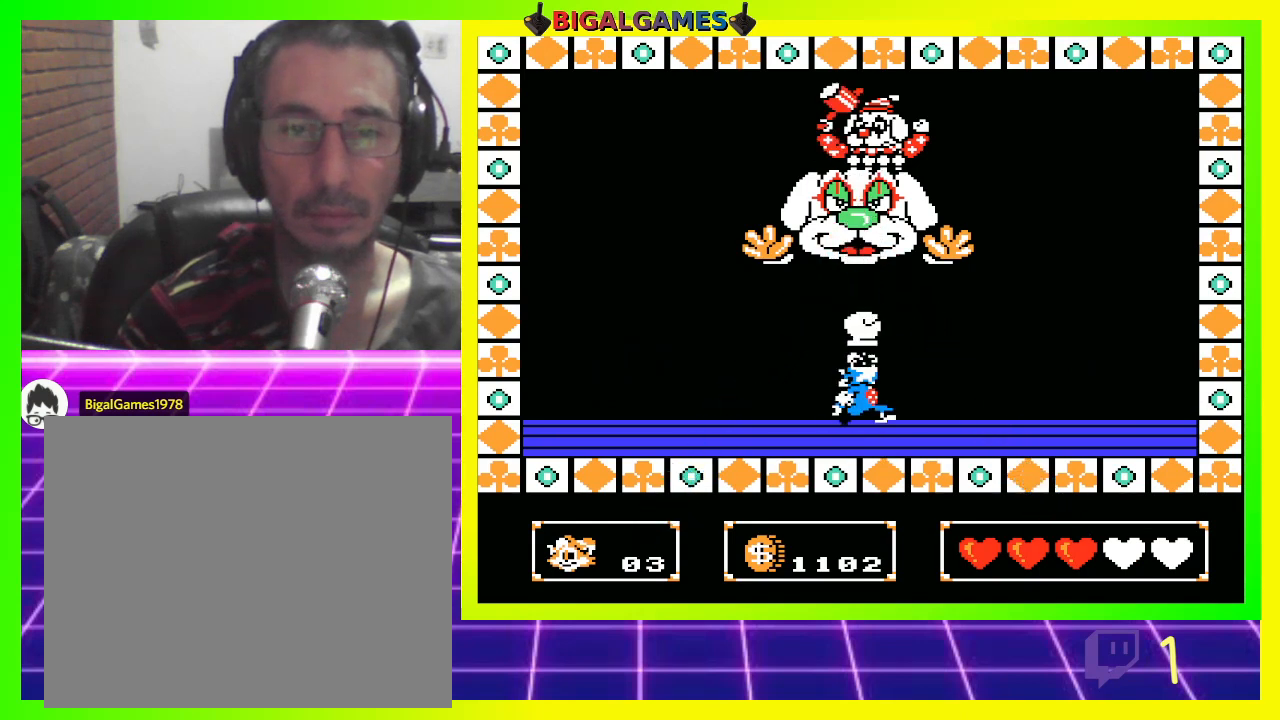
{"buttons": ["DPAD_UP", "DPAD_LEFT"], "left_stick": "center", "right_stick": "center", "events": [[233, "DPAD_LEFT", "down"], [333, "DPAD_UP", "up"], [367, "DPAD_UP", "down"]]}
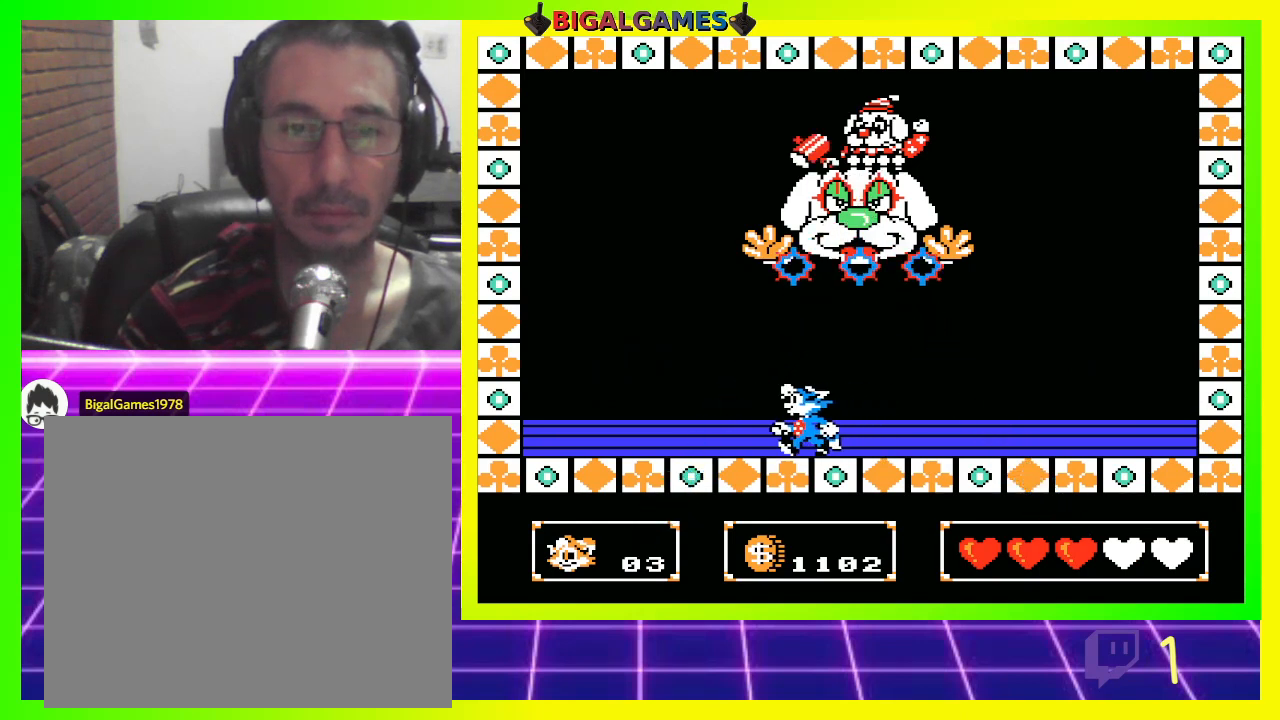
{"buttons": ["DPAD_RIGHT"], "left_stick": "center", "right_stick": "center", "events": [[133, "DPAD_UP", "up"], [333, "DPAD_LEFT", "up"], [500, "DPAD_RIGHT", "down"]]}
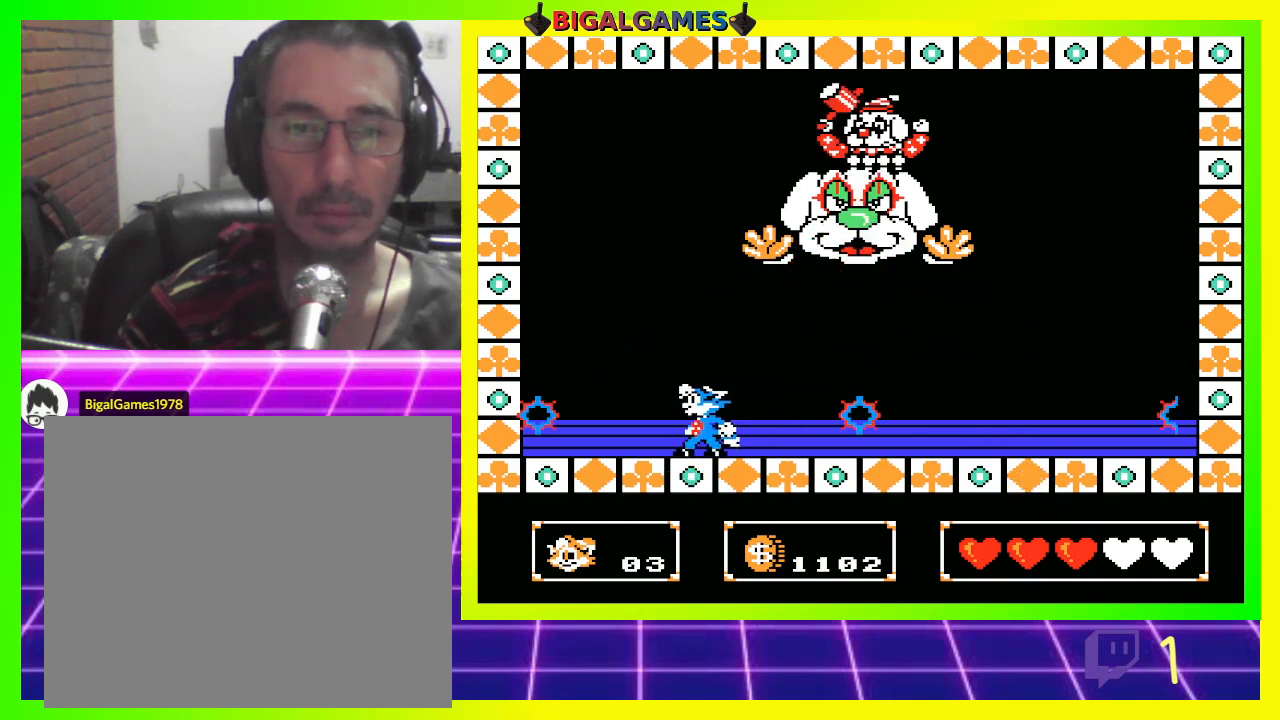
{"buttons": ["DPAD_RIGHT"], "left_stick": "center", "right_stick": "center", "events": []}
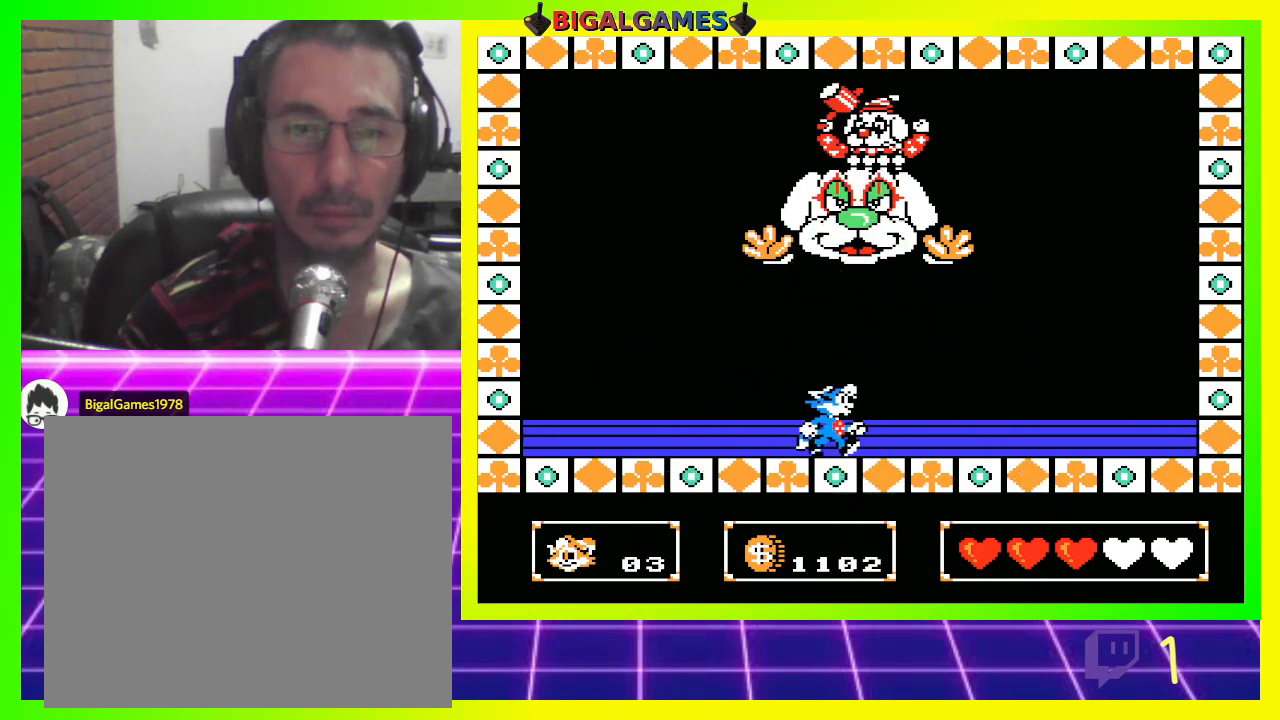
{"buttons": ["CROSS", "DPAD_UP"], "left_stick": "center", "right_stick": "center", "events": [[200, "DPAD_RIGHT", "up"], [233, "DPAD_UP", "down"], [267, "CIRCLE", "down"], [367, "CIRCLE", "up"], [433, "CROSS", "down"]]}
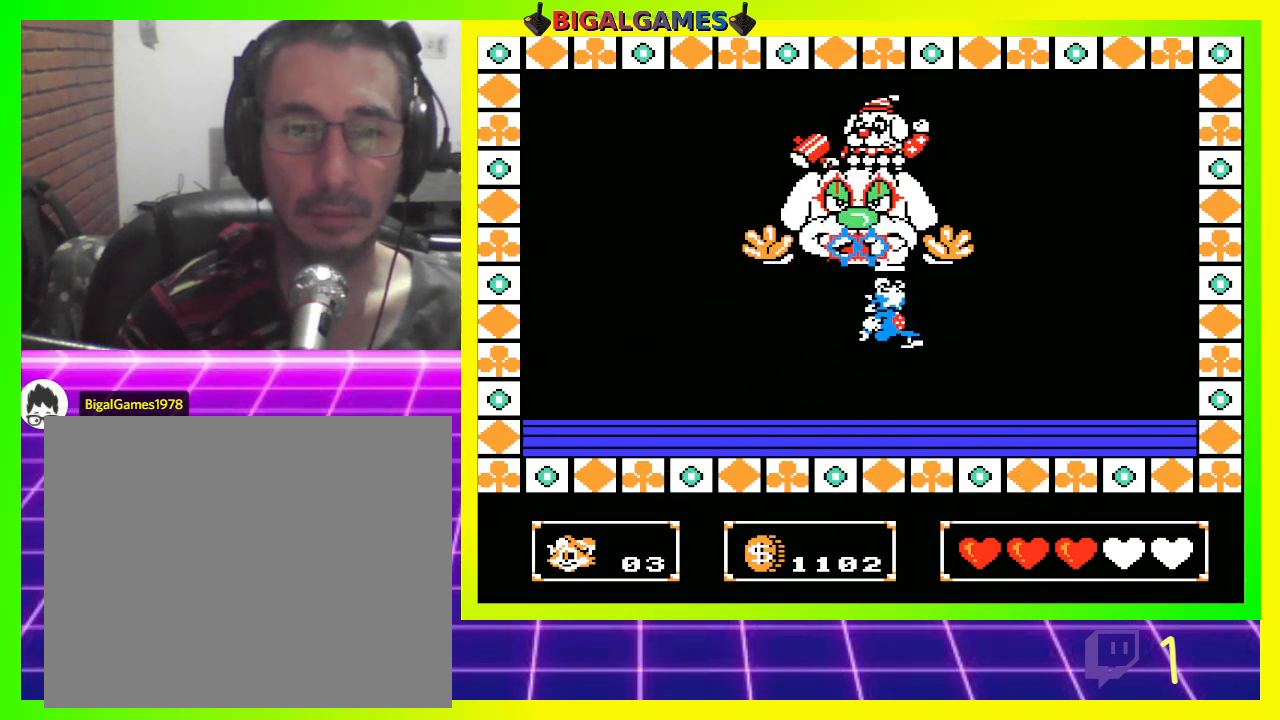
{"buttons": ["DPAD_LEFT"], "left_stick": "center", "right_stick": "center", "events": [[33, "CROSS", "up"], [100, "CROSS", "down"], [167, "CROSS", "up"], [267, "CROSS", "down"], [333, "CROSS", "up"], [467, "DPAD_UP", "up"], [500, "DPAD_LEFT", "down"]]}
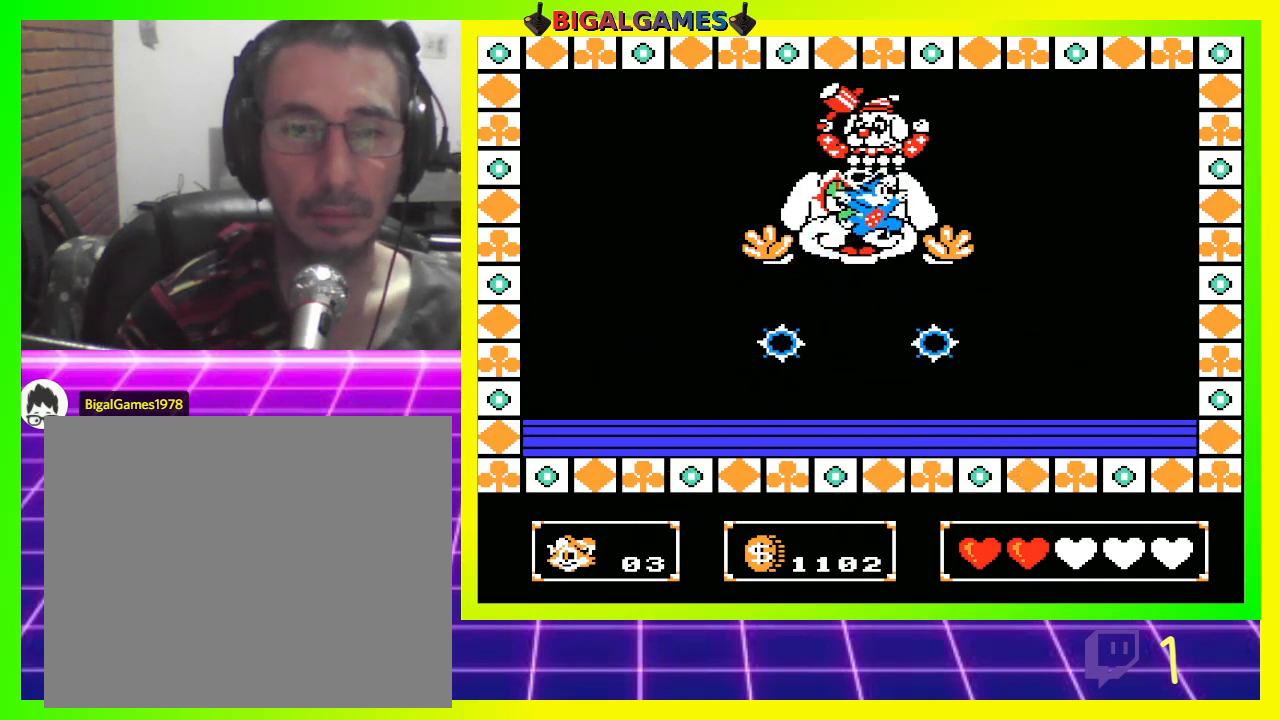
{"buttons": ["CROSS", "CIRCLE", "DPAD_UP"], "left_stick": "center", "right_stick": "center", "events": [[233, "DPAD_LEFT", "up"], [400, "DPAD_UP", "down"], [467, "CIRCLE", "down"], [467, "CROSS", "down"]]}
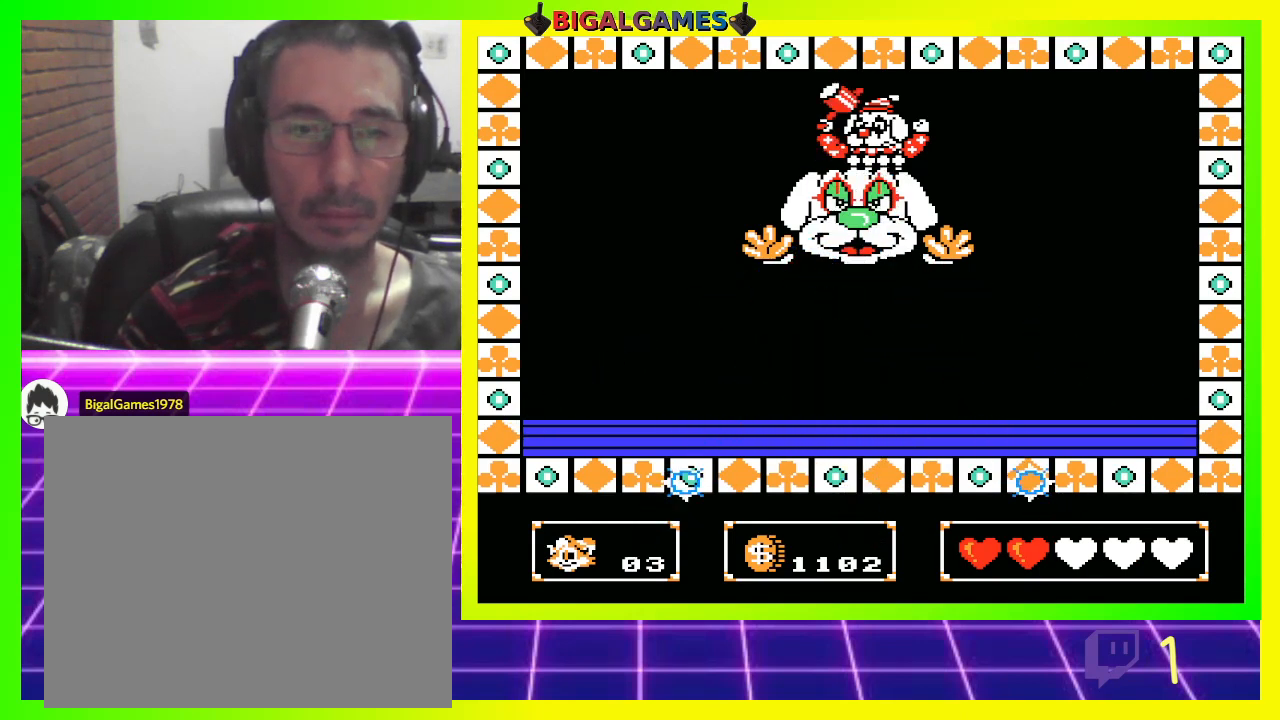
{"buttons": ["CROSS", "CIRCLE", "DPAD_UP"], "left_stick": "center", "right_stick": "center", "events": [[33, "CROSS", "up"], [67, "CIRCLE", "up"], [133, "CROSS", "down"], [133, "DPAD_RIGHT", "down"], [167, "CIRCLE", "down"], [233, "CIRCLE", "up"], [233, "CROSS", "up"], [300, "CROSS", "down"], [333, "CIRCLE", "down"], [367, "CIRCLE", "up"], [367, "CROSS", "up"], [367, "DPAD_RIGHT", "up"], [467, "CIRCLE", "down"], [467, "CROSS", "down"]]}
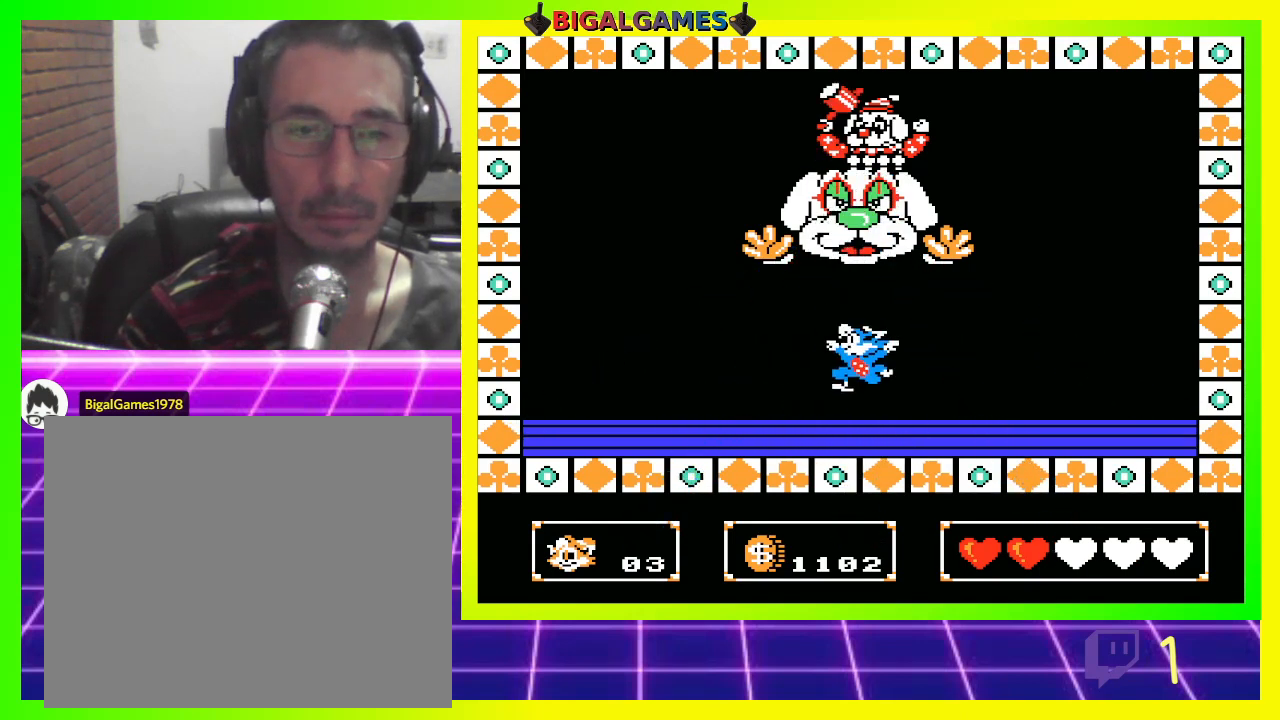
{"buttons": ["CROSS", "DPAD_UP"], "left_stick": "center", "right_stick": "center", "events": [[33, "CIRCLE", "up"], [33, "CROSS", "up"], [167, "CROSS", "down"], [233, "CROSS", "up"], [333, "CIRCLE", "down"], [333, "CROSS", "down"], [400, "CIRCLE", "up"], [400, "CROSS", "up"], [500, "CROSS", "down"]]}
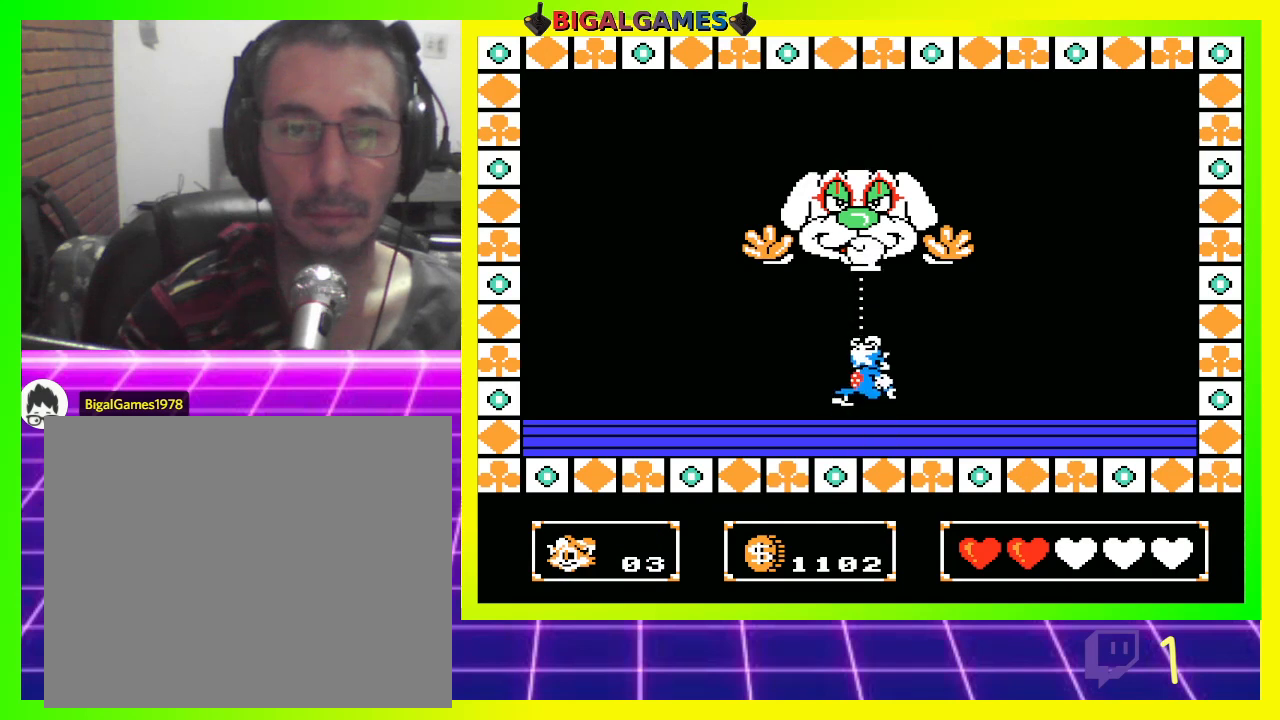
{"buttons": ["DPAD_UP"], "left_stick": "center", "right_stick": "center", "events": [[33, "CIRCLE", "down"], [67, "CIRCLE", "up"], [67, "CROSS", "up"], [200, "CROSS", "down"], [300, "CROSS", "up"], [400, "CROSS", "down"], [467, "CROSS", "up"]]}
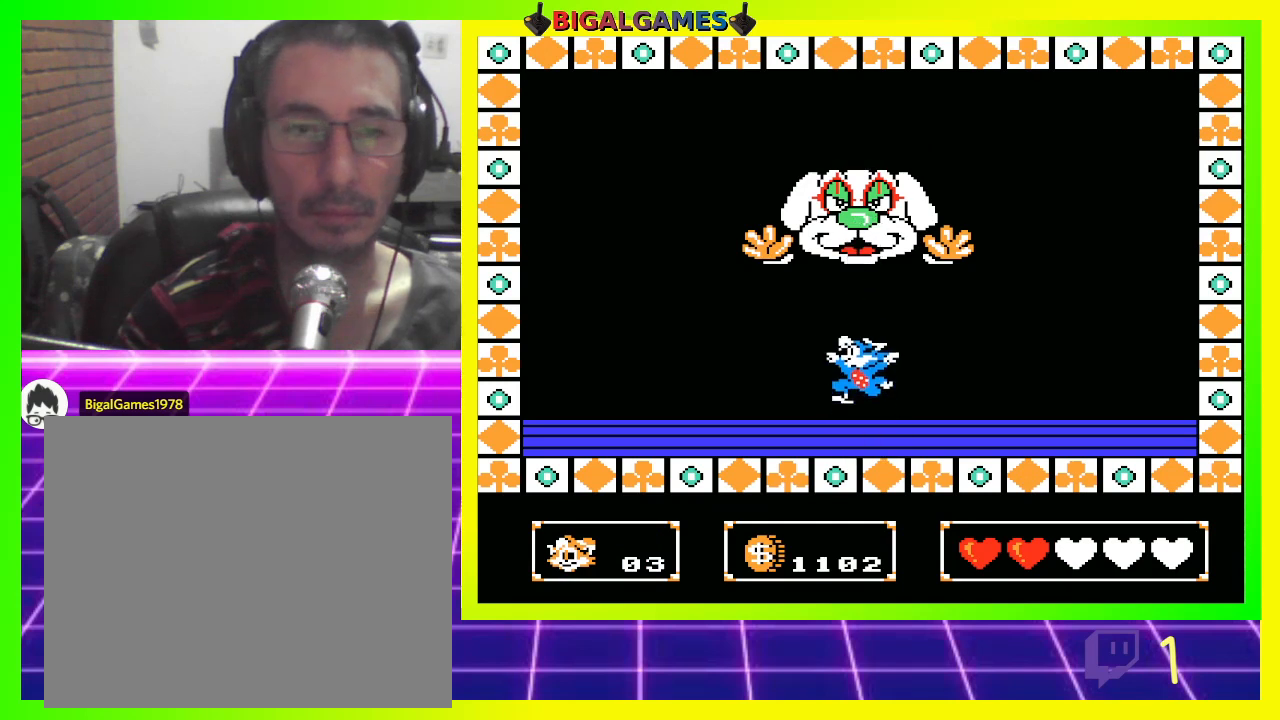
{"buttons": ["CROSS", "CIRCLE", "DPAD_UP"], "left_stick": "center", "right_stick": "center", "events": [[133, "CIRCLE", "down"], [133, "CROSS", "down"], [233, "CROSS", "up"], [267, "CIRCLE", "up"], [333, "CIRCLE", "down"], [333, "CROSS", "down"], [367, "CROSS", "up"], [400, "CIRCLE", "up"], [467, "CROSS", "down"], [500, "CIRCLE", "down"]]}
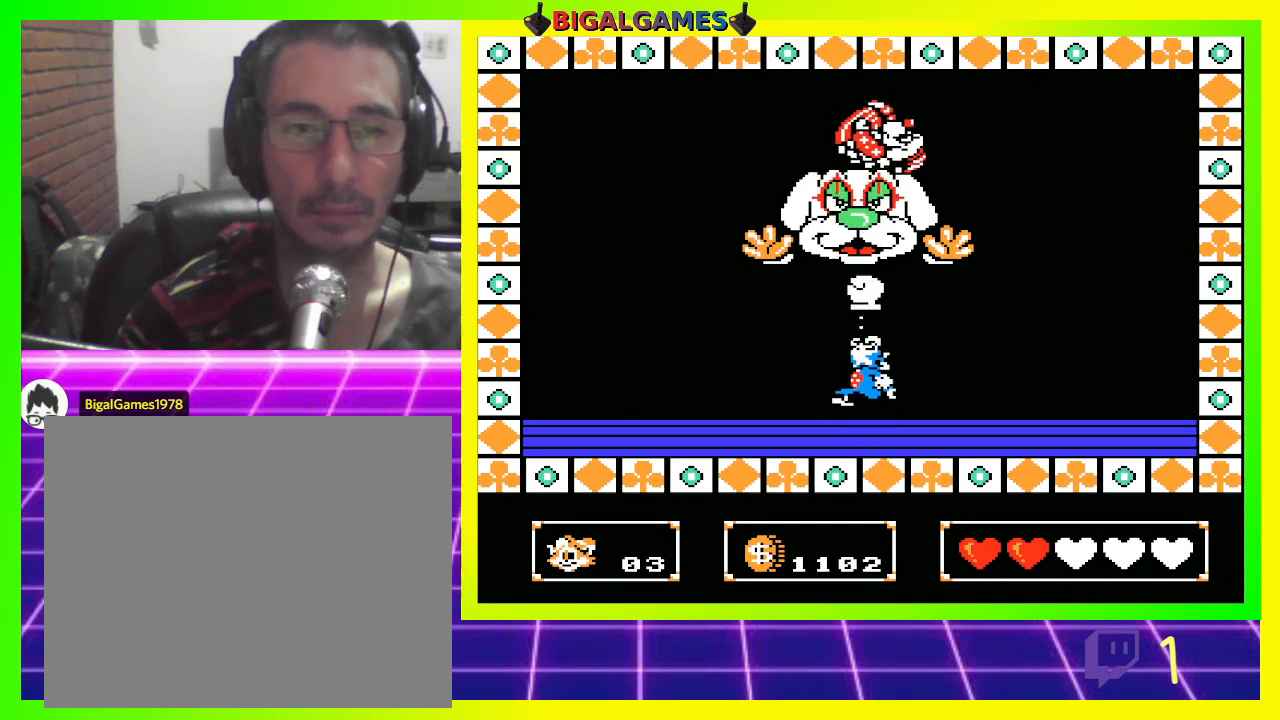
{"buttons": [], "left_stick": "center", "right_stick": "center", "events": [[33, "CIRCLE", "up"], [33, "CROSS", "up"], [133, "DPAD_UP", "up"]]}
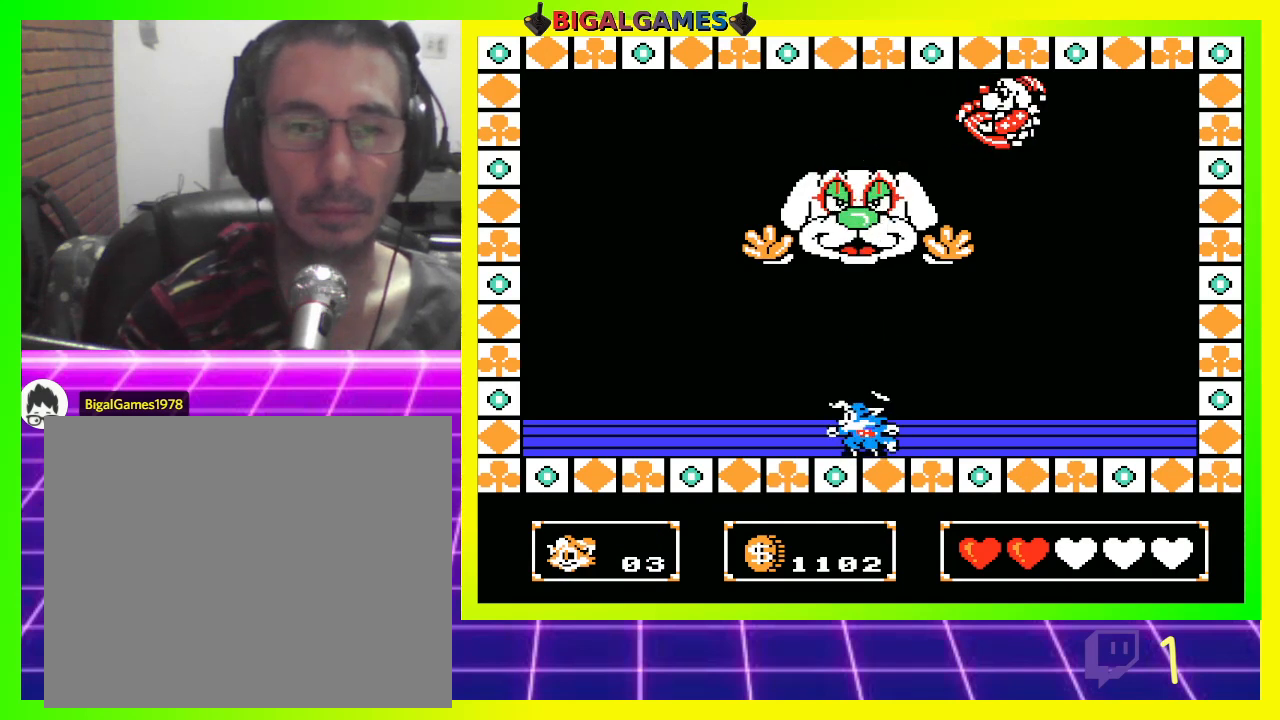
{"buttons": ["DPAD_RIGHT"], "left_stick": "center", "right_stick": "center", "events": [[100, "DPAD_RIGHT", "down"]]}
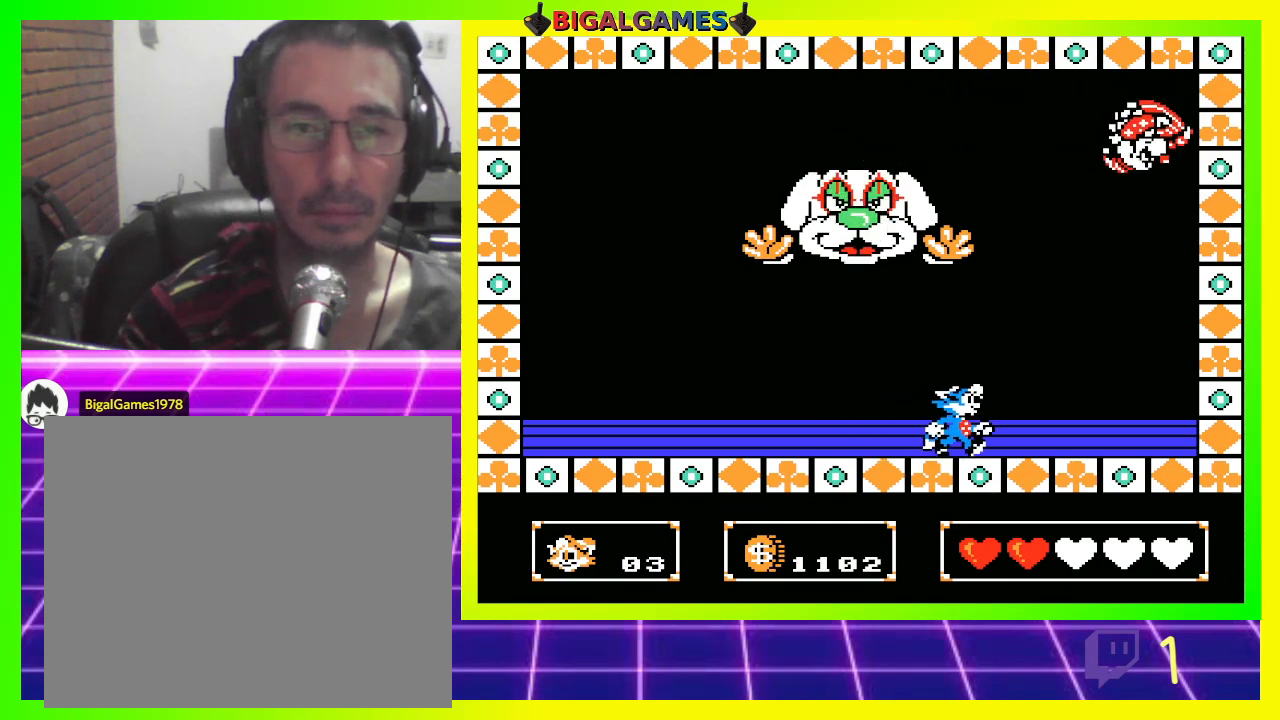
{"buttons": [], "left_stick": "center", "right_stick": "center", "events": [[200, "DPAD_RIGHT", "up"], [267, "CROSS", "down"], [367, "CROSS", "up"], [433, "CROSS", "down"], [500, "CROSS", "up"]]}
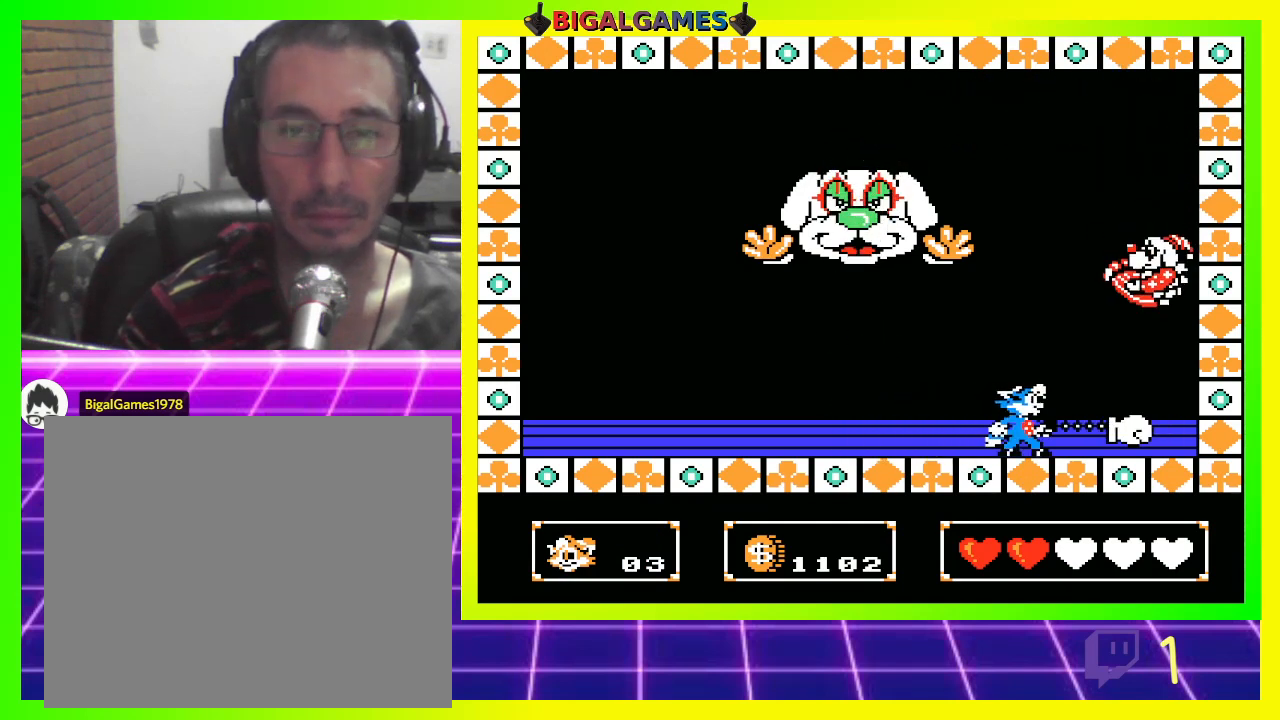
{"buttons": ["DPAD_LEFT"], "left_stick": "center", "right_stick": "center", "events": [[100, "CROSS", "down"], [133, "CROSS", "up"], [233, "CROSS", "down"], [267, "CROSS", "up"], [367, "CROSS", "down"], [433, "CROSS", "up"], [467, "DPAD_LEFT", "down"]]}
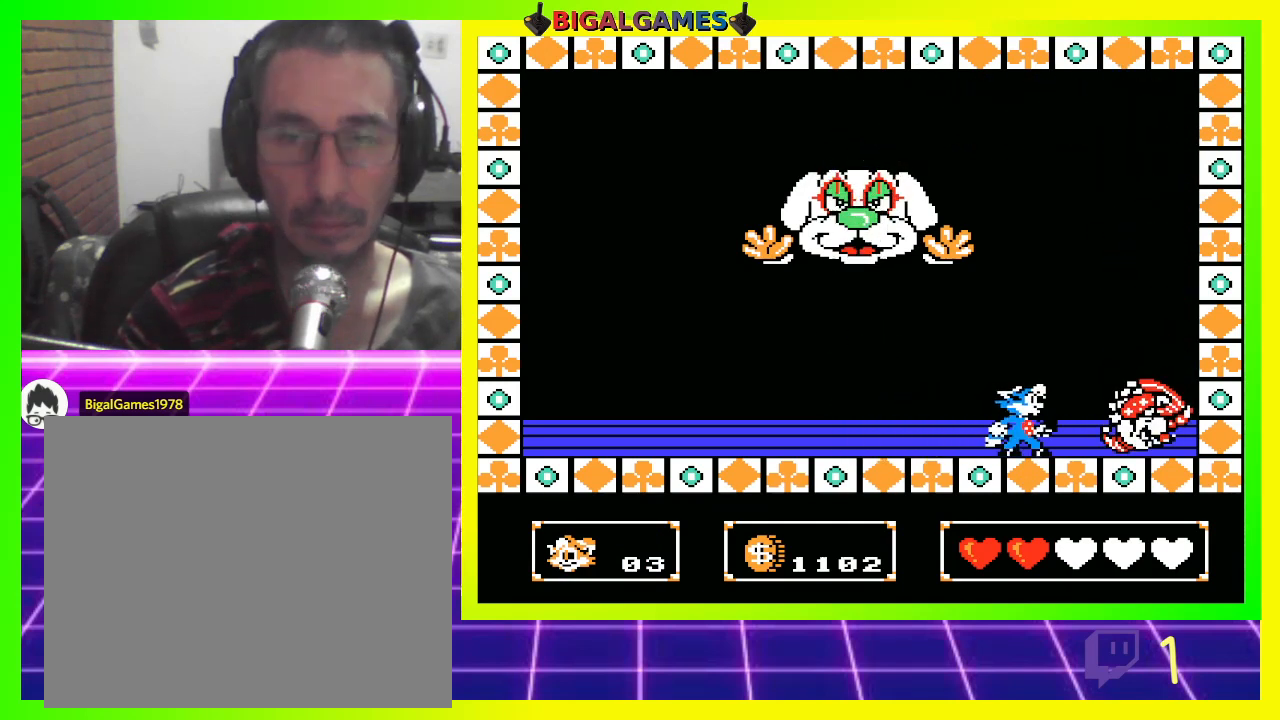
{"buttons": ["DPAD_LEFT"], "left_stick": "center", "right_stick": "center", "events": [[33, "CROSS", "down"], [100, "CROSS", "up"]]}
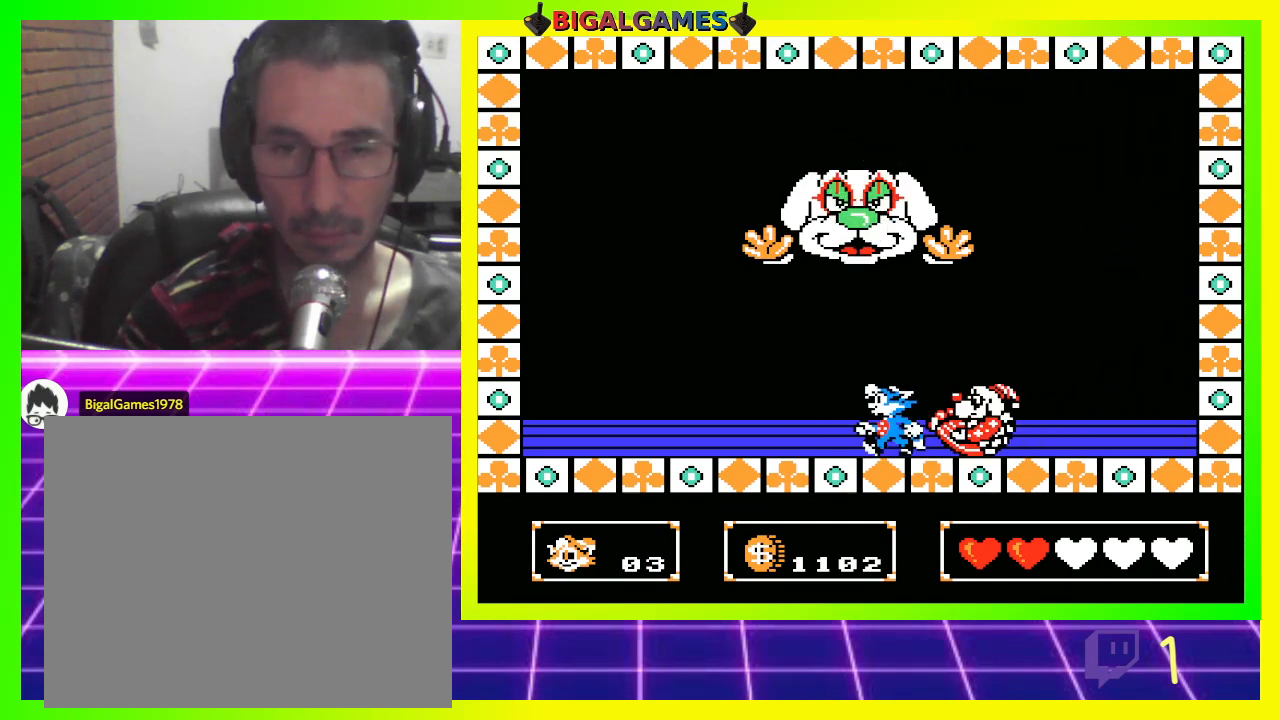
{"buttons": ["CIRCLE", "DPAD_RIGHT"], "left_stick": "center", "right_stick": "center", "events": [[100, "CIRCLE", "down"], [333, "DPAD_LEFT", "up"], [400, "DPAD_RIGHT", "down"]]}
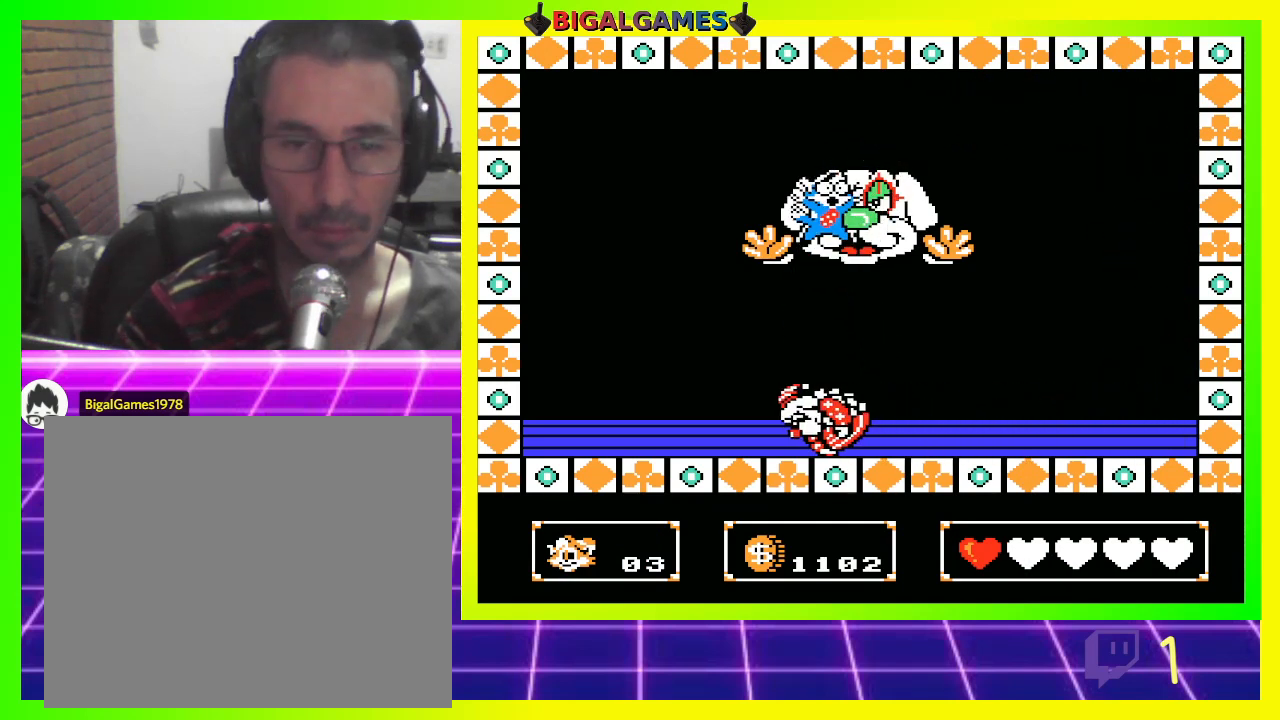
{"buttons": ["DPAD_LEFT"], "left_stick": "center", "right_stick": "center", "events": [[300, "CIRCLE", "up"], [300, "DPAD_RIGHT", "up"], [433, "DPAD_LEFT", "down"]]}
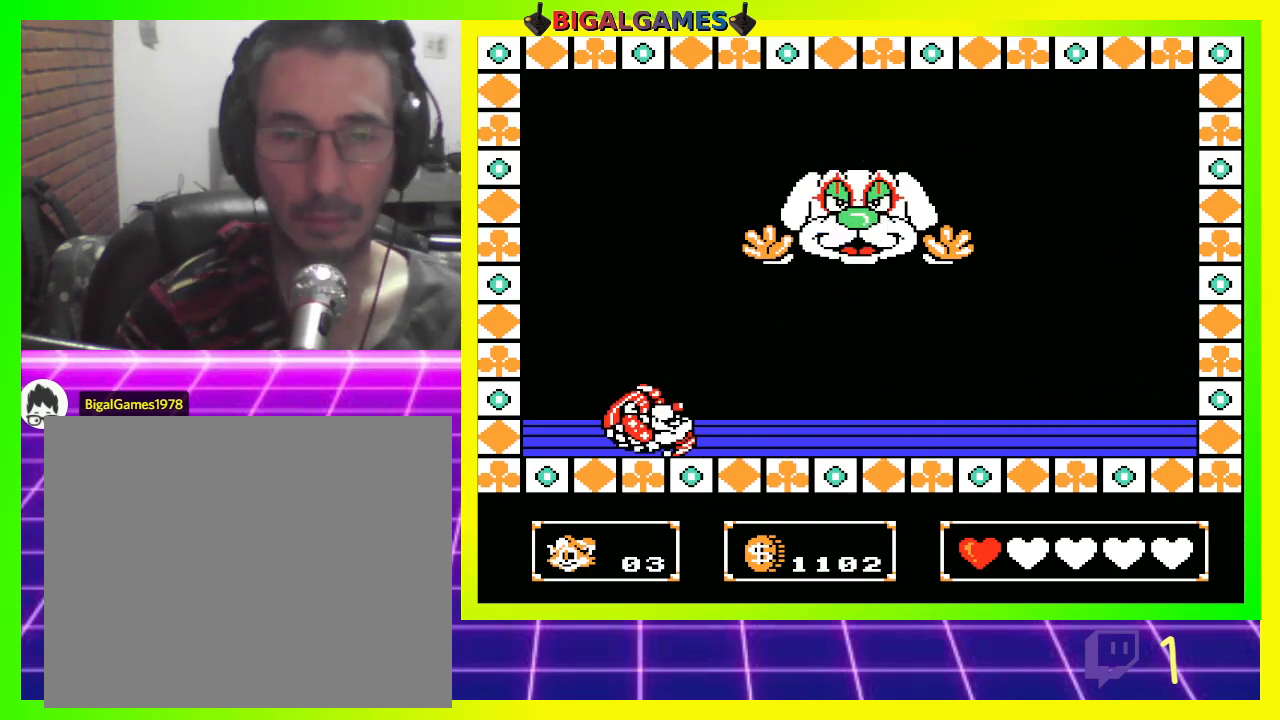
{"buttons": ["DPAD_LEFT"], "left_stick": "center", "right_stick": "center", "events": [[333, "CIRCLE", "down"], [367, "CROSS", "down"], [433, "CIRCLE", "up"], [433, "CROSS", "up"]]}
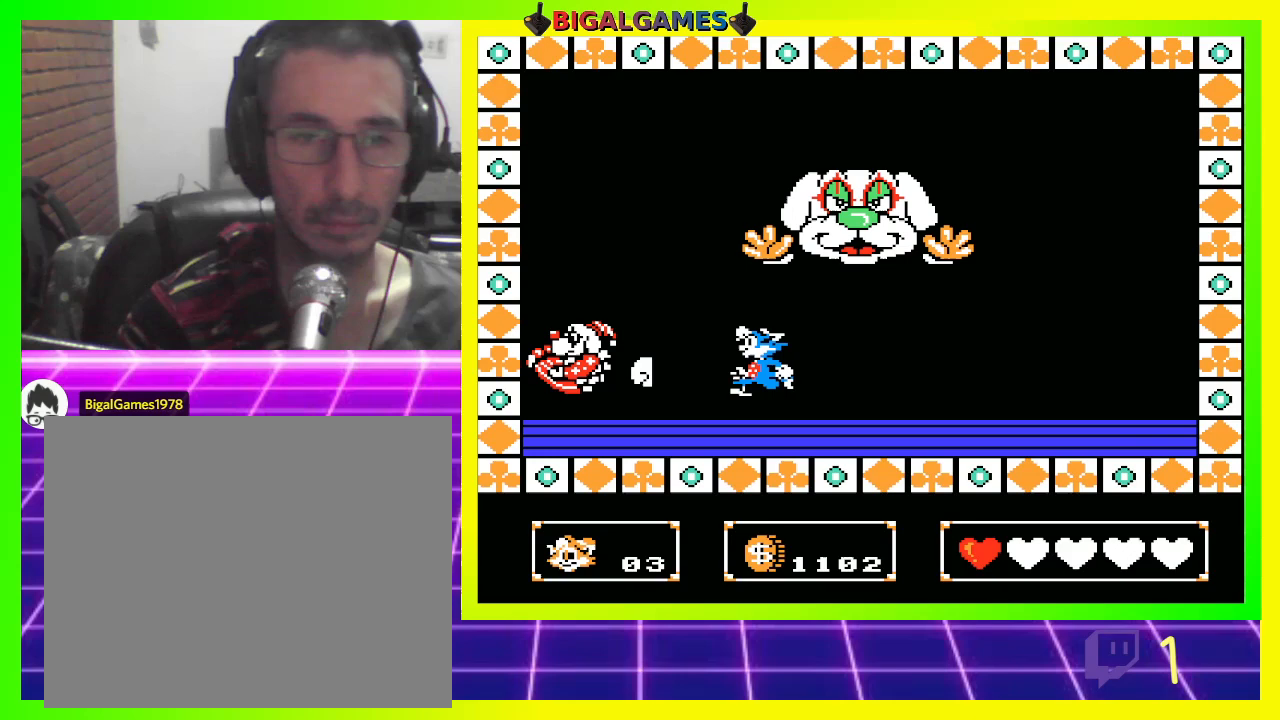
{"buttons": ["DPAD_LEFT"], "left_stick": "center", "right_stick": "center", "events": [[33, "CROSS", "down"], [33, "DPAD_LEFT", "up"], [100, "CROSS", "up"], [167, "CROSS", "down"], [267, "CROSS", "up"], [333, "CROSS", "down"], [433, "CROSS", "up"], [500, "DPAD_LEFT", "down"]]}
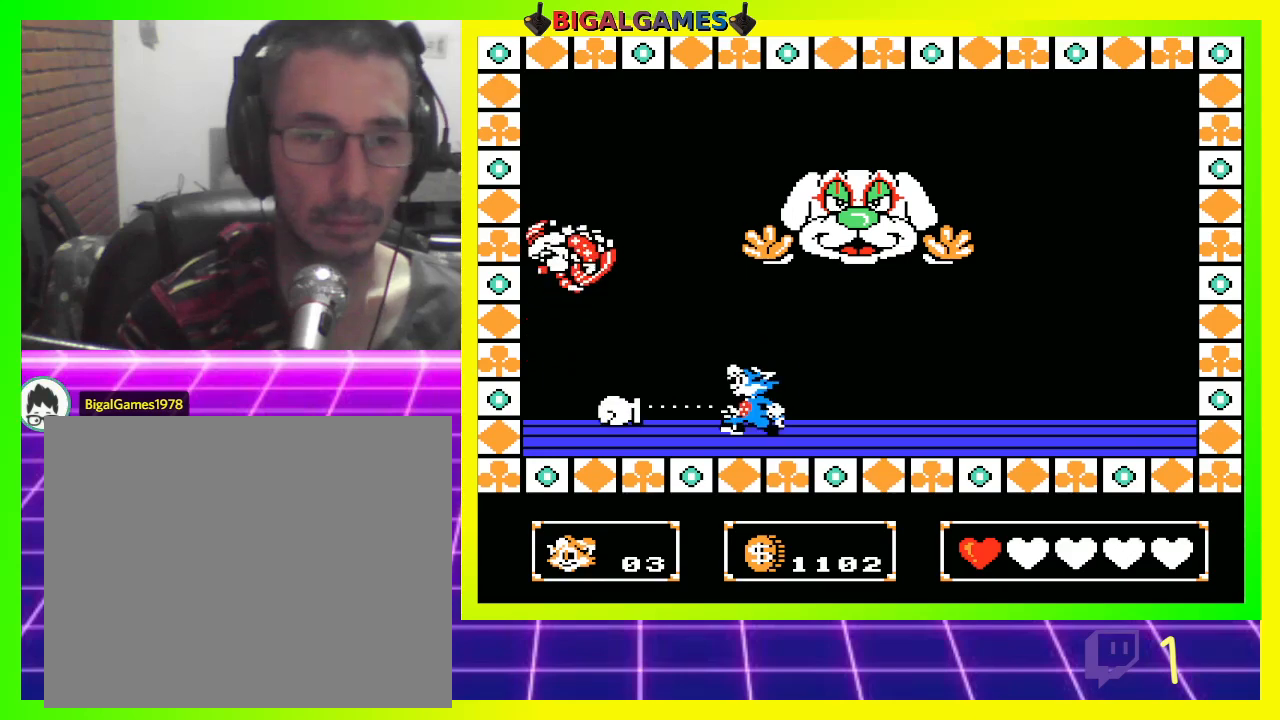
{"buttons": ["CIRCLE", "DPAD_UP"], "left_stick": "center", "right_stick": "center", "events": [[367, "CIRCLE", "down"], [400, "DPAD_LEFT", "up"], [400, "DPAD_UP", "down"]]}
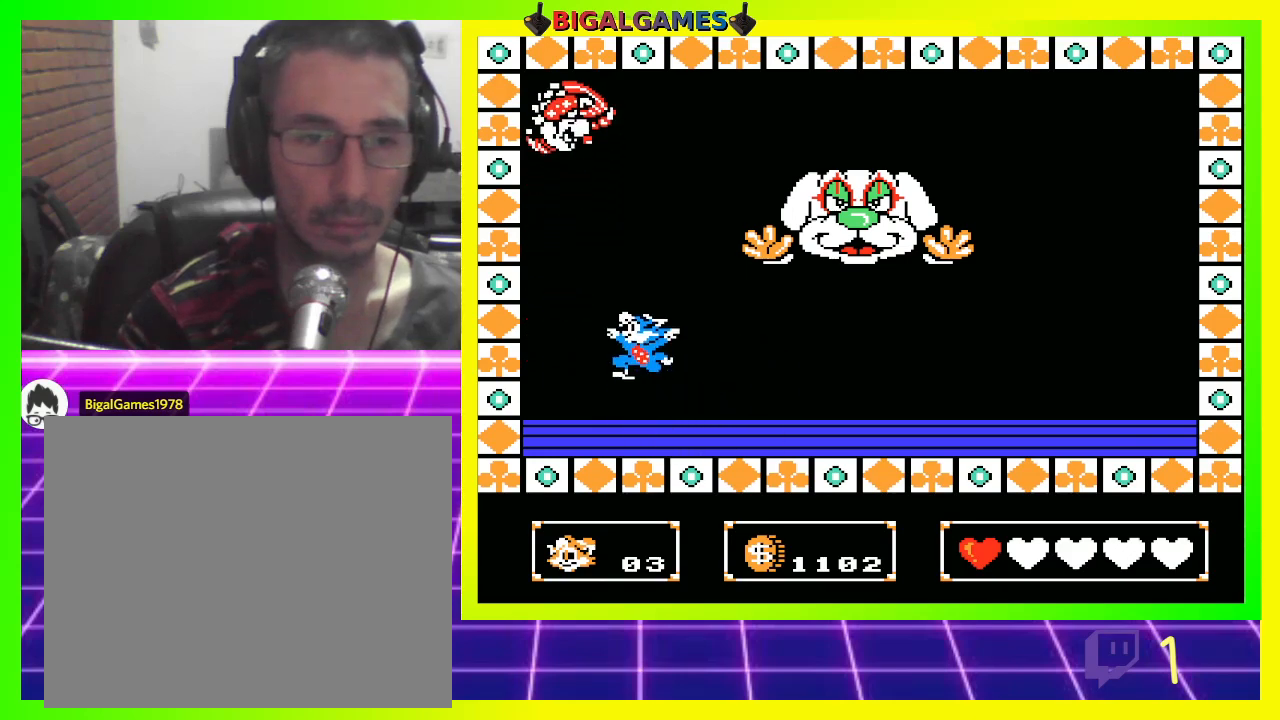
{"buttons": ["CROSS"], "left_stick": "center", "right_stick": "center", "events": [[33, "CIRCLE", "up"], [67, "CROSS", "down"], [200, "CROSS", "up"], [267, "CROSS", "down"], [367, "CROSS", "up"], [433, "CROSS", "down"], [433, "DPAD_UP", "up"]]}
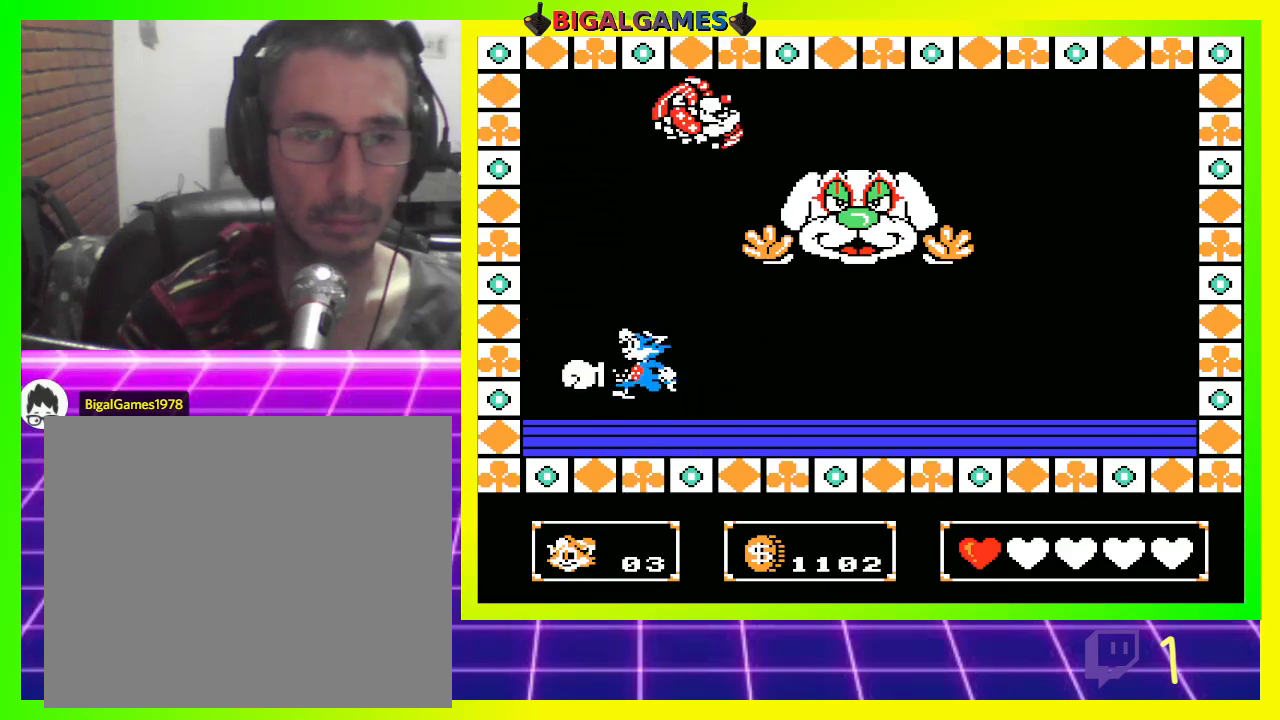
{"buttons": ["CIRCLE", "DPAD_UP", "DPAD_RIGHT"], "left_stick": "center", "right_stick": "center", "events": [[33, "CROSS", "up"], [67, "DPAD_RIGHT", "down"], [467, "CIRCLE", "down"], [467, "DPAD_UP", "down"]]}
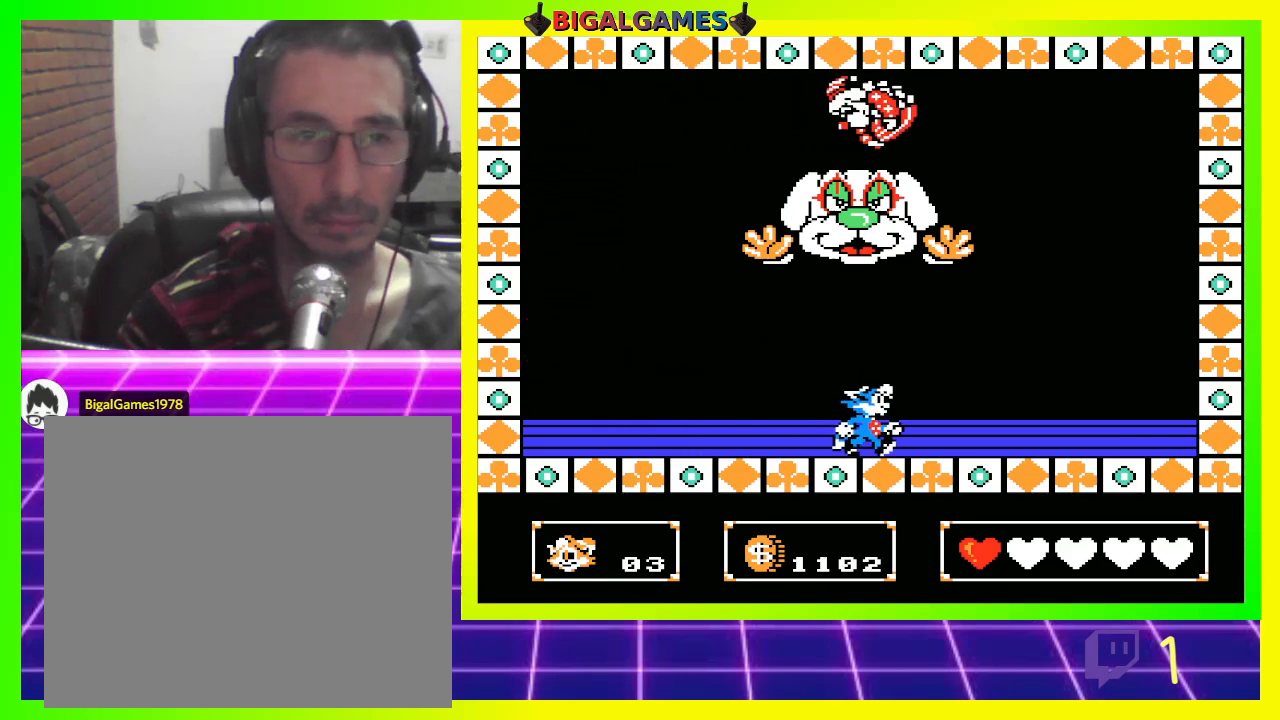
{"buttons": ["CROSS", "DPAD_UP"], "left_stick": "center", "right_stick": "center", "events": [[33, "DPAD_RIGHT", "up"], [133, "CIRCLE", "up"], [167, "CROSS", "down"], [267, "CROSS", "up"], [333, "CROSS", "down"], [433, "CROSS", "up"], [500, "CROSS", "down"]]}
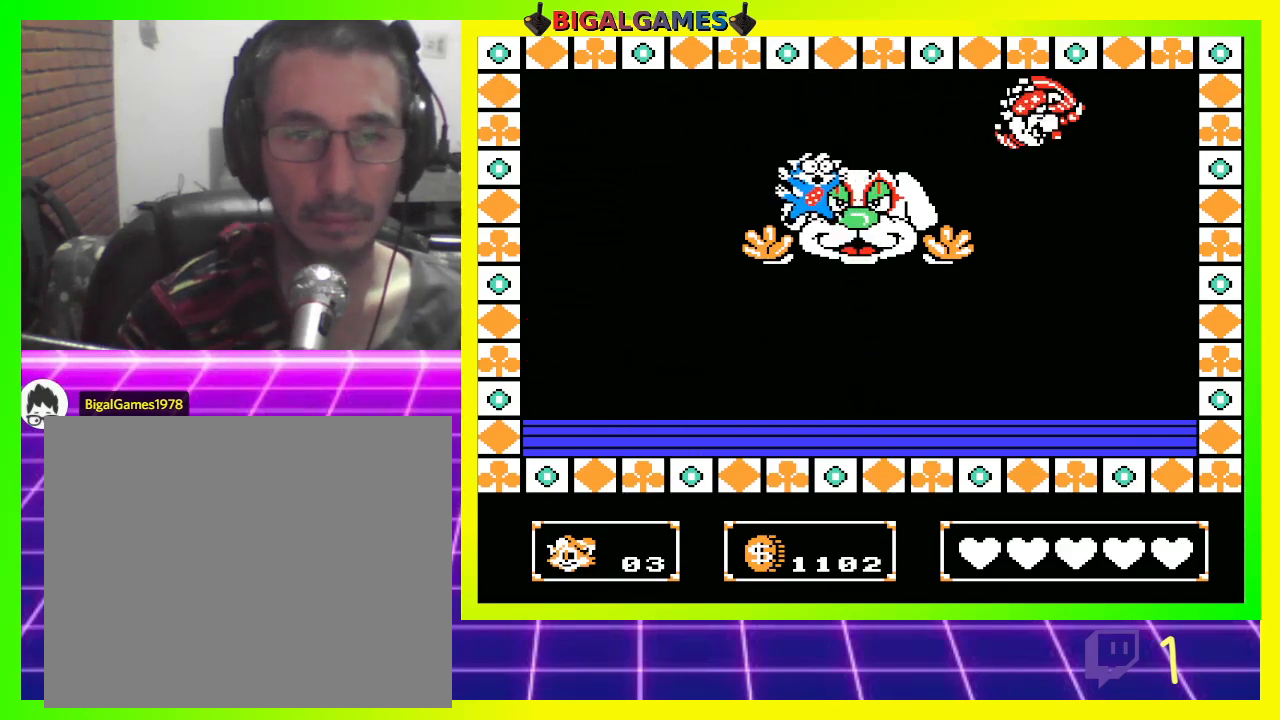
{"buttons": ["DPAD_RIGHT"], "left_stick": "center", "right_stick": "center", "events": [[67, "CROSS", "up"], [167, "CROSS", "down"], [233, "CROSS", "up"], [367, "DPAD_RIGHT", "down"], [400, "DPAD_UP", "up"]]}